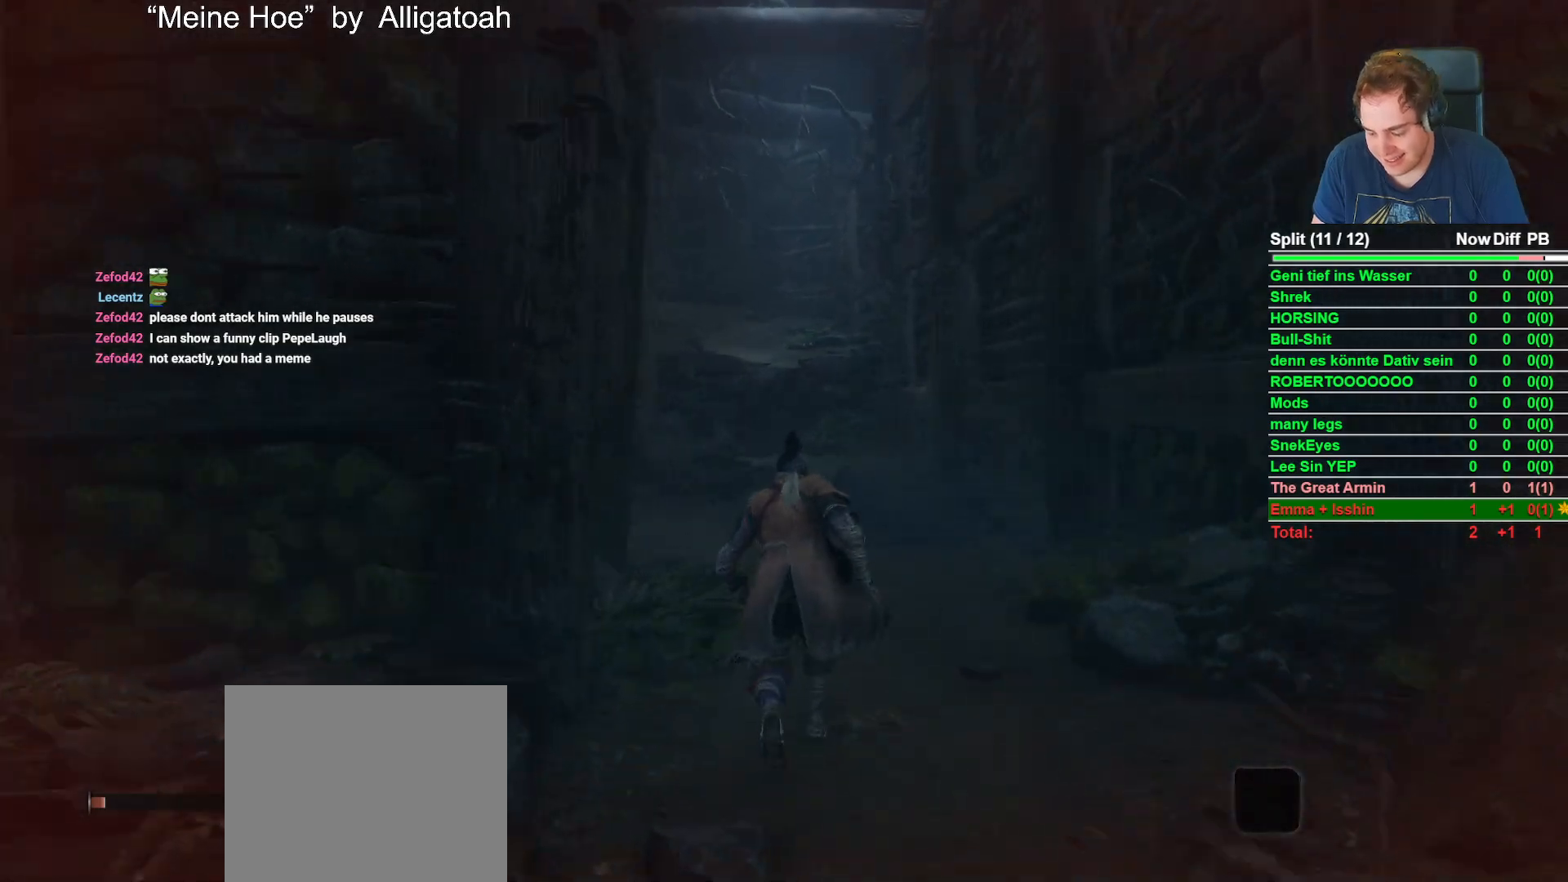
Gameplay with a controller (Xbox layout); each line is a JSON object with the inputs held at the frame after it. "button_events" lists button changes between this image and that frame as [ms after this image, input, new state], when the widget could be followed in between (sticks are given only as held states).
{"buttons": ["B"], "left_stick": "up", "right_stick": "center", "button_events": []}
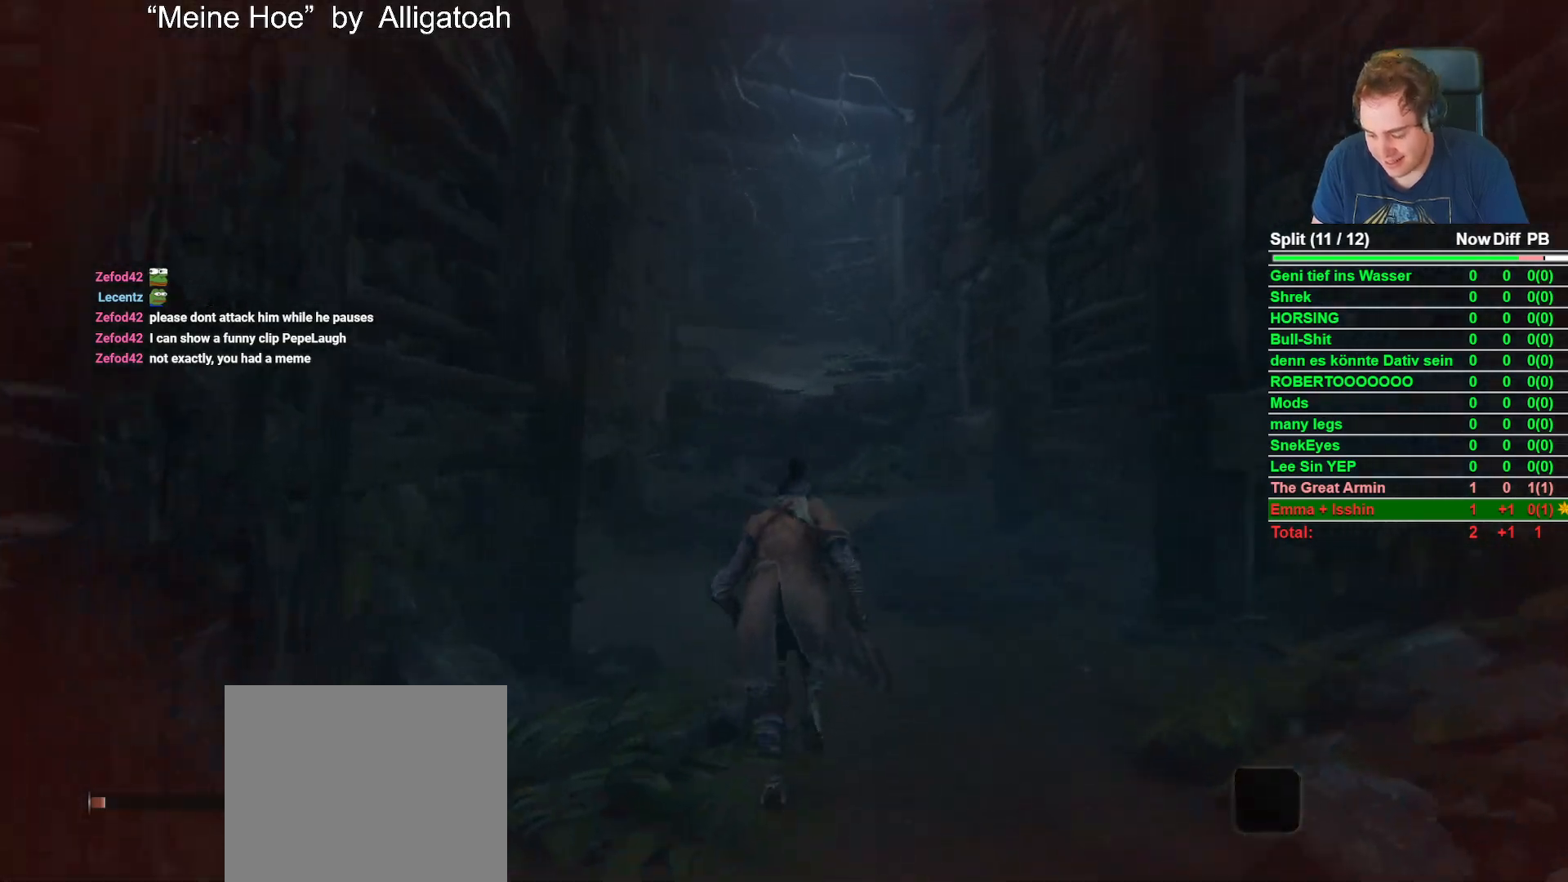
{"buttons": ["B"], "left_stick": "up", "right_stick": "center", "button_events": []}
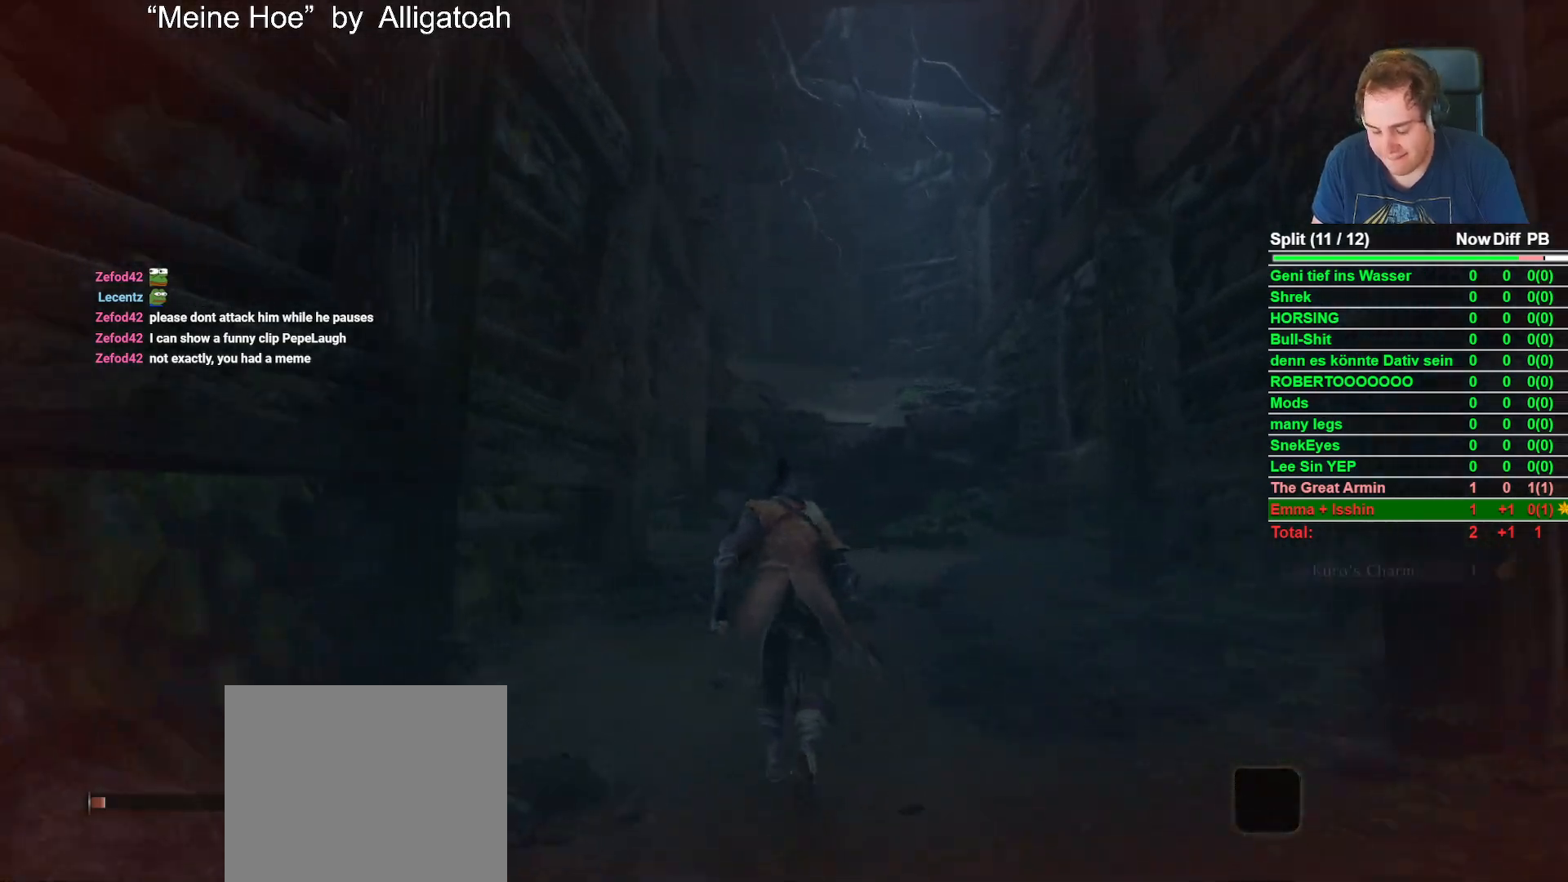
{"buttons": ["B"], "left_stick": "up", "right_stick": "center", "button_events": []}
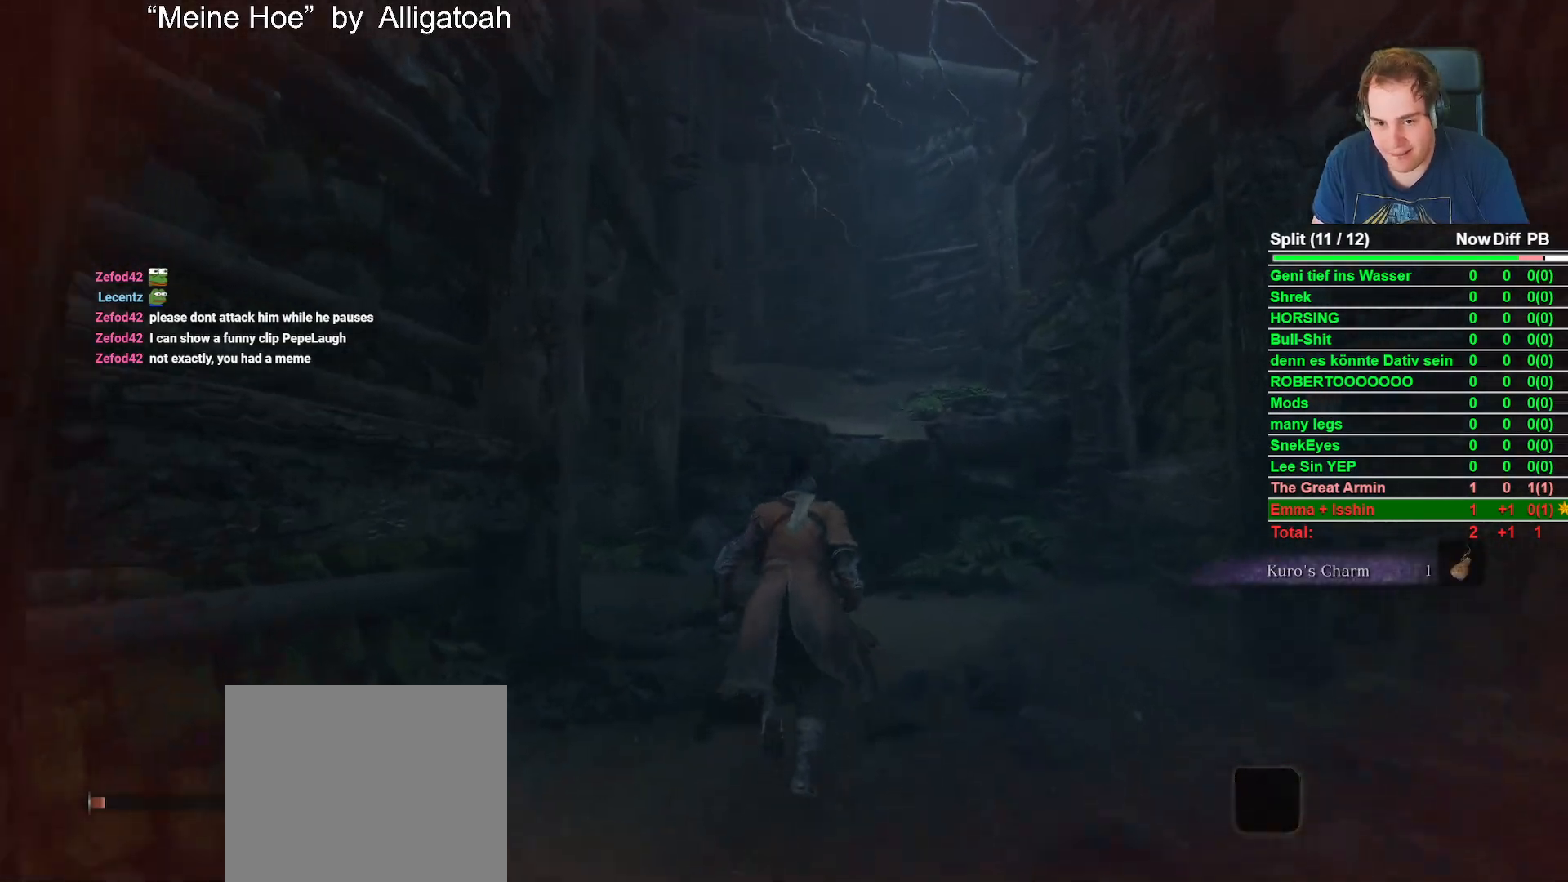
{"buttons": ["A", "B"], "left_stick": "up", "right_stick": "center", "button_events": [[383, "A", "down"]]}
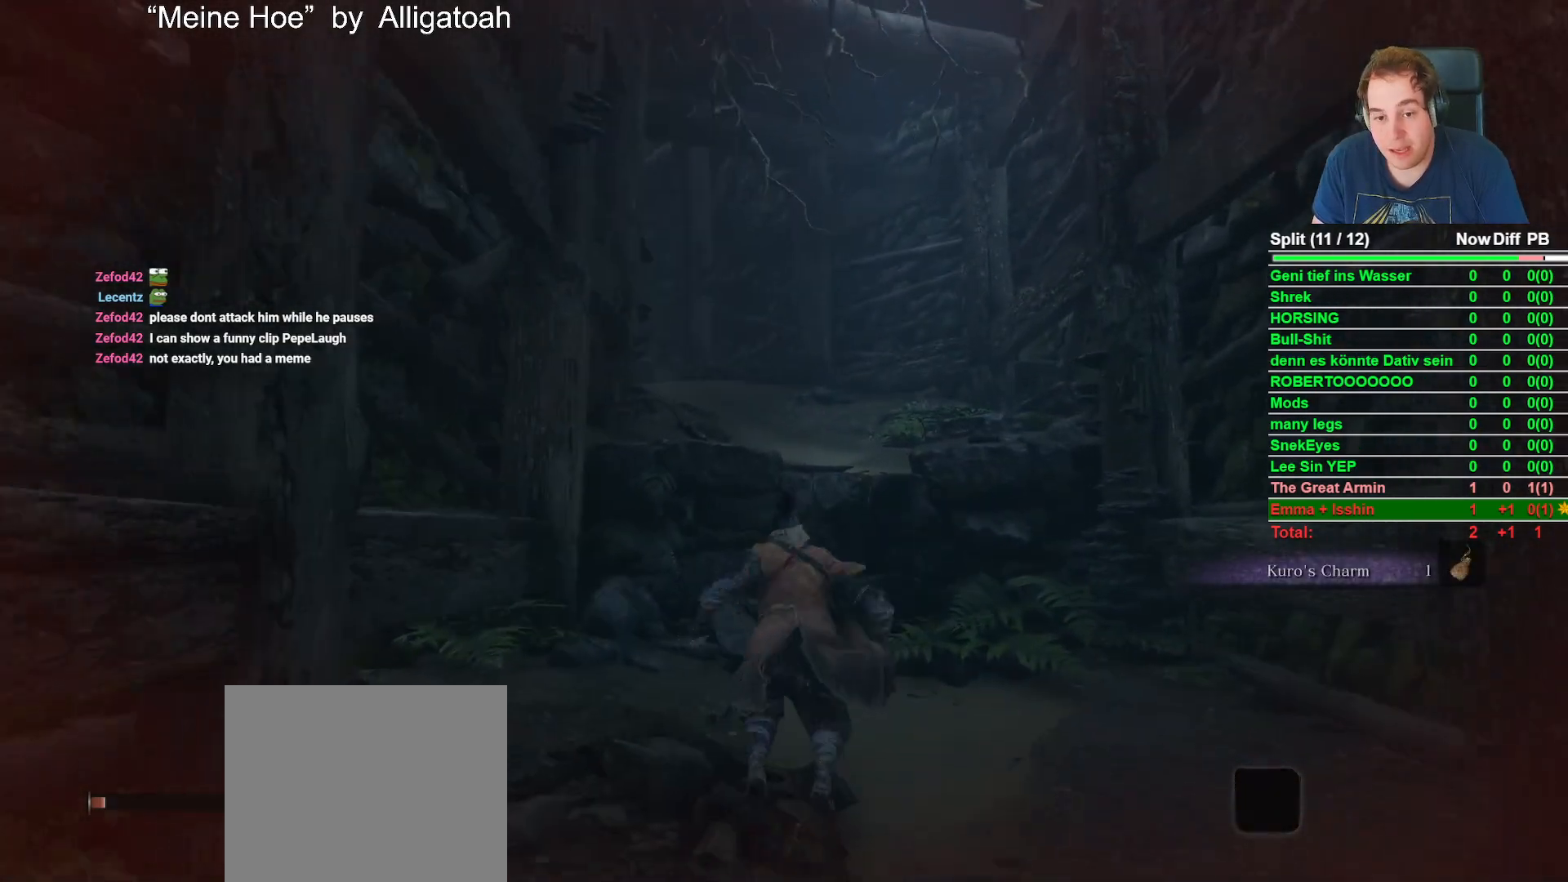
{"buttons": ["B"], "left_stick": "up", "right_stick": "center", "button_events": [[17, "A", "up"]]}
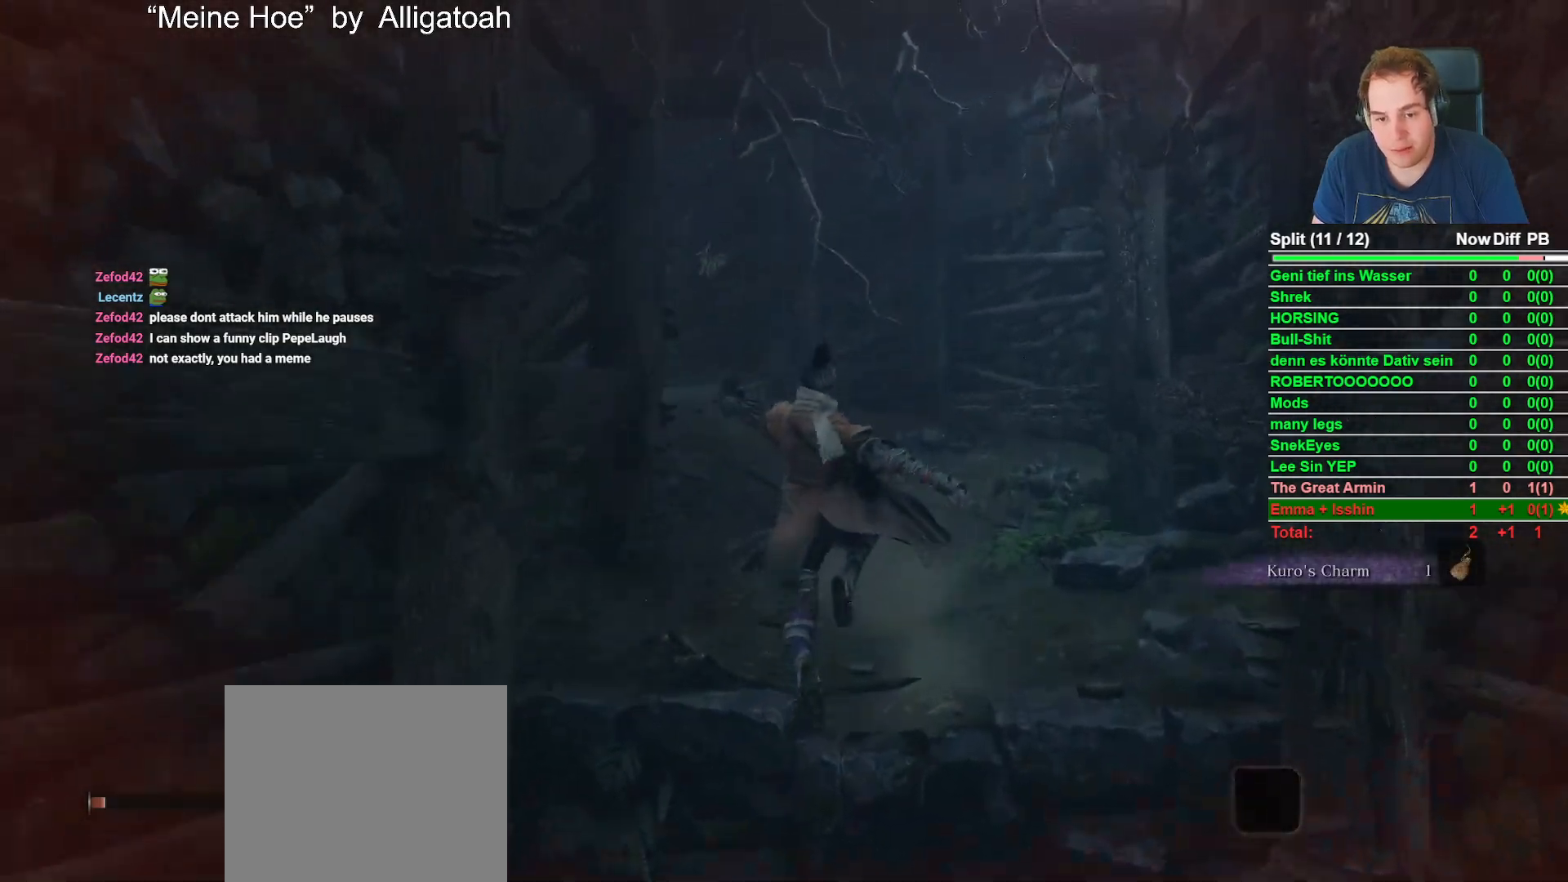
{"buttons": ["B"], "left_stick": "up", "right_stick": "center", "button_events": []}
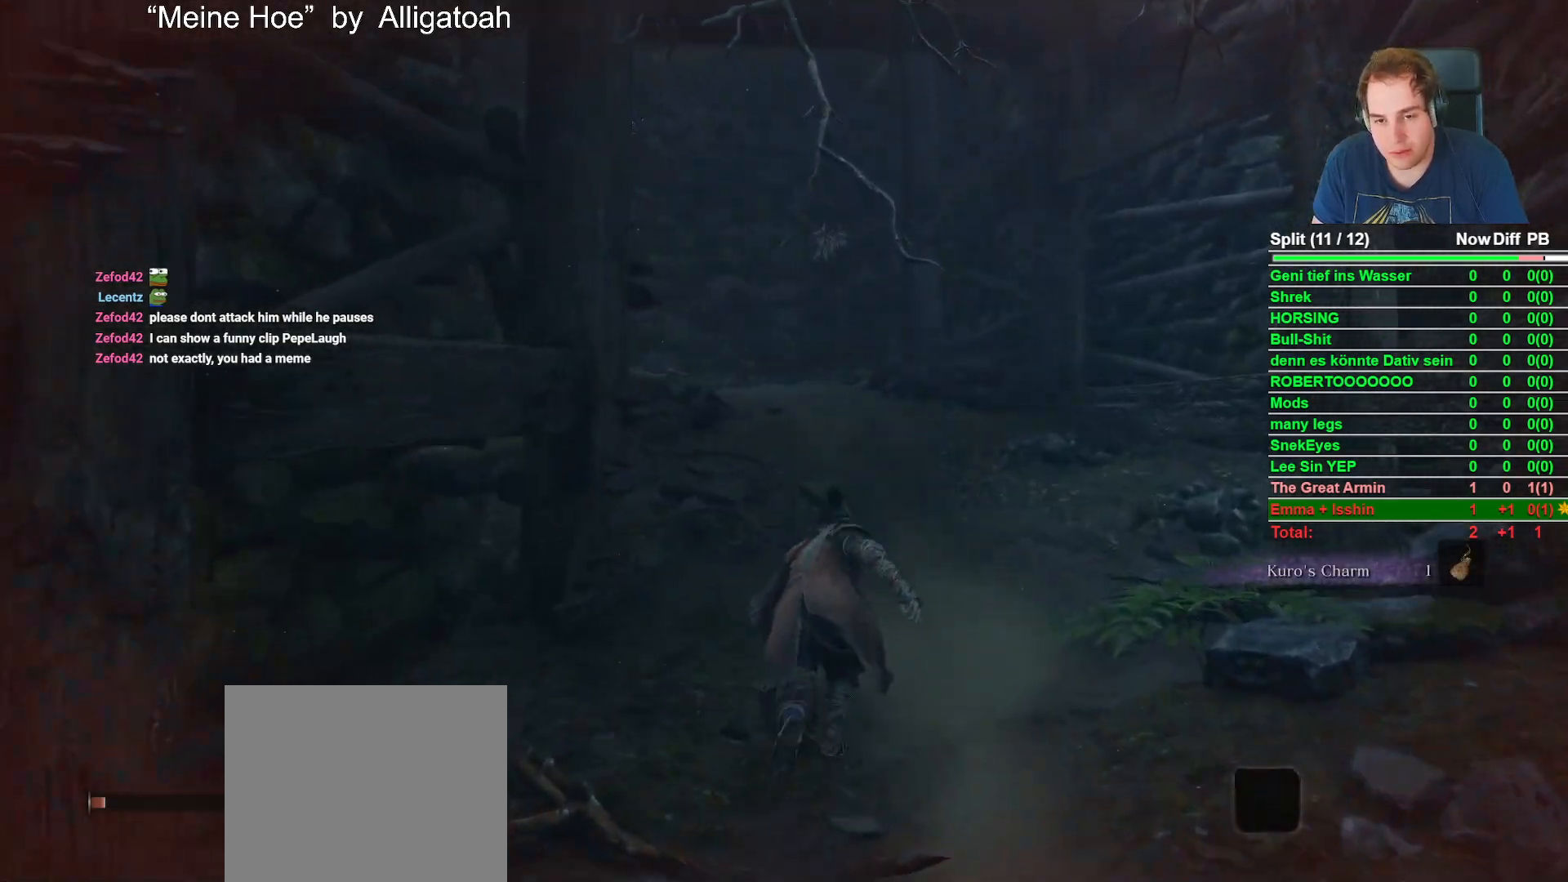
{"buttons": ["B"], "left_stick": "up", "right_stick": "center", "button_events": []}
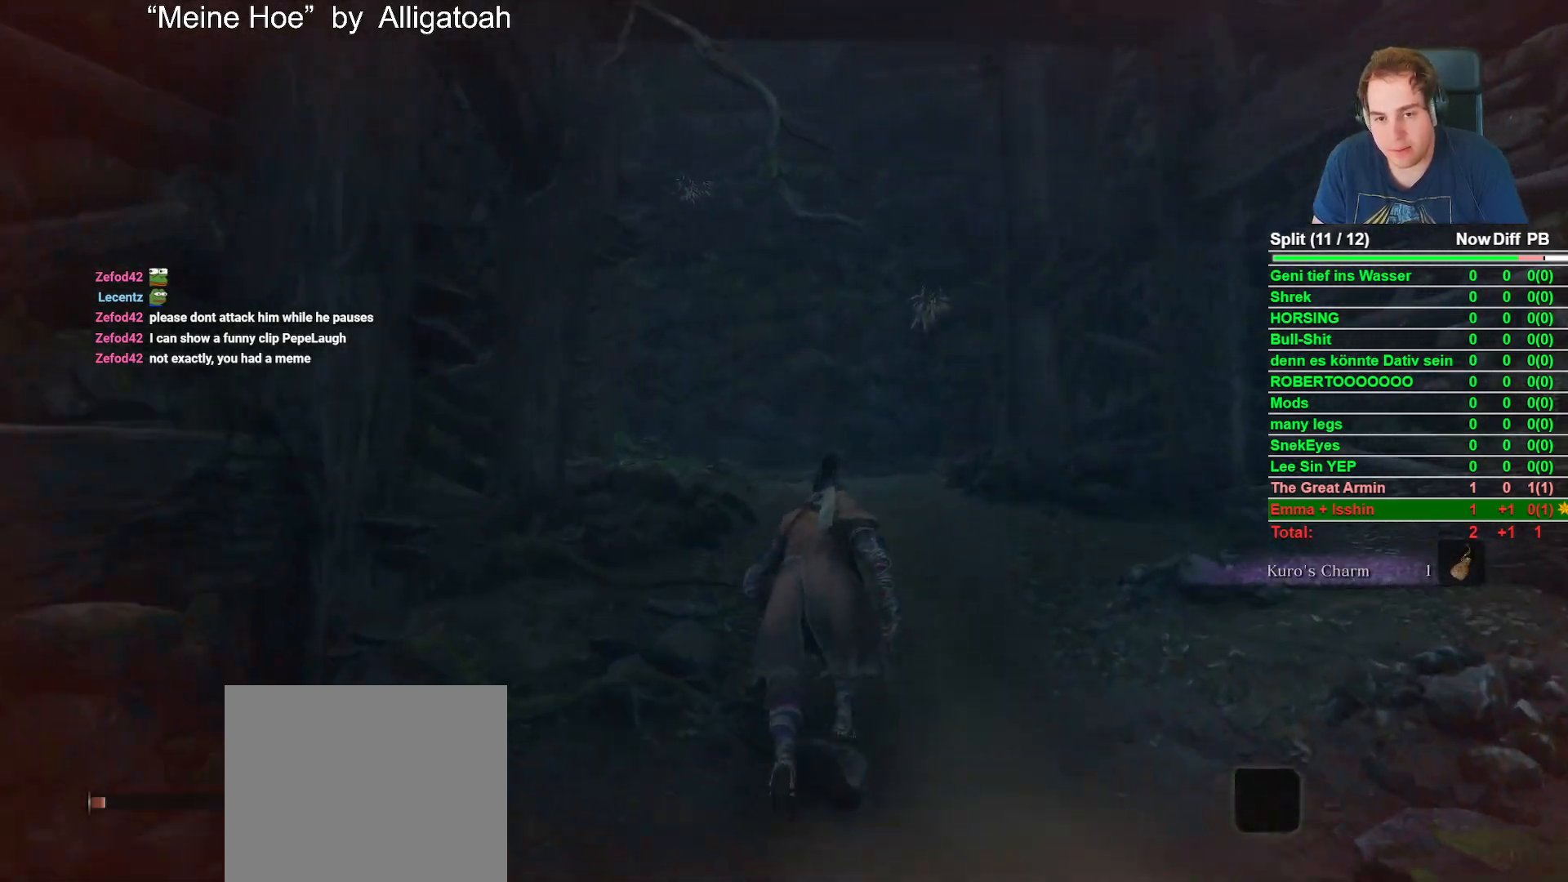
{"buttons": ["B"], "left_stick": "up", "right_stick": "center", "button_events": []}
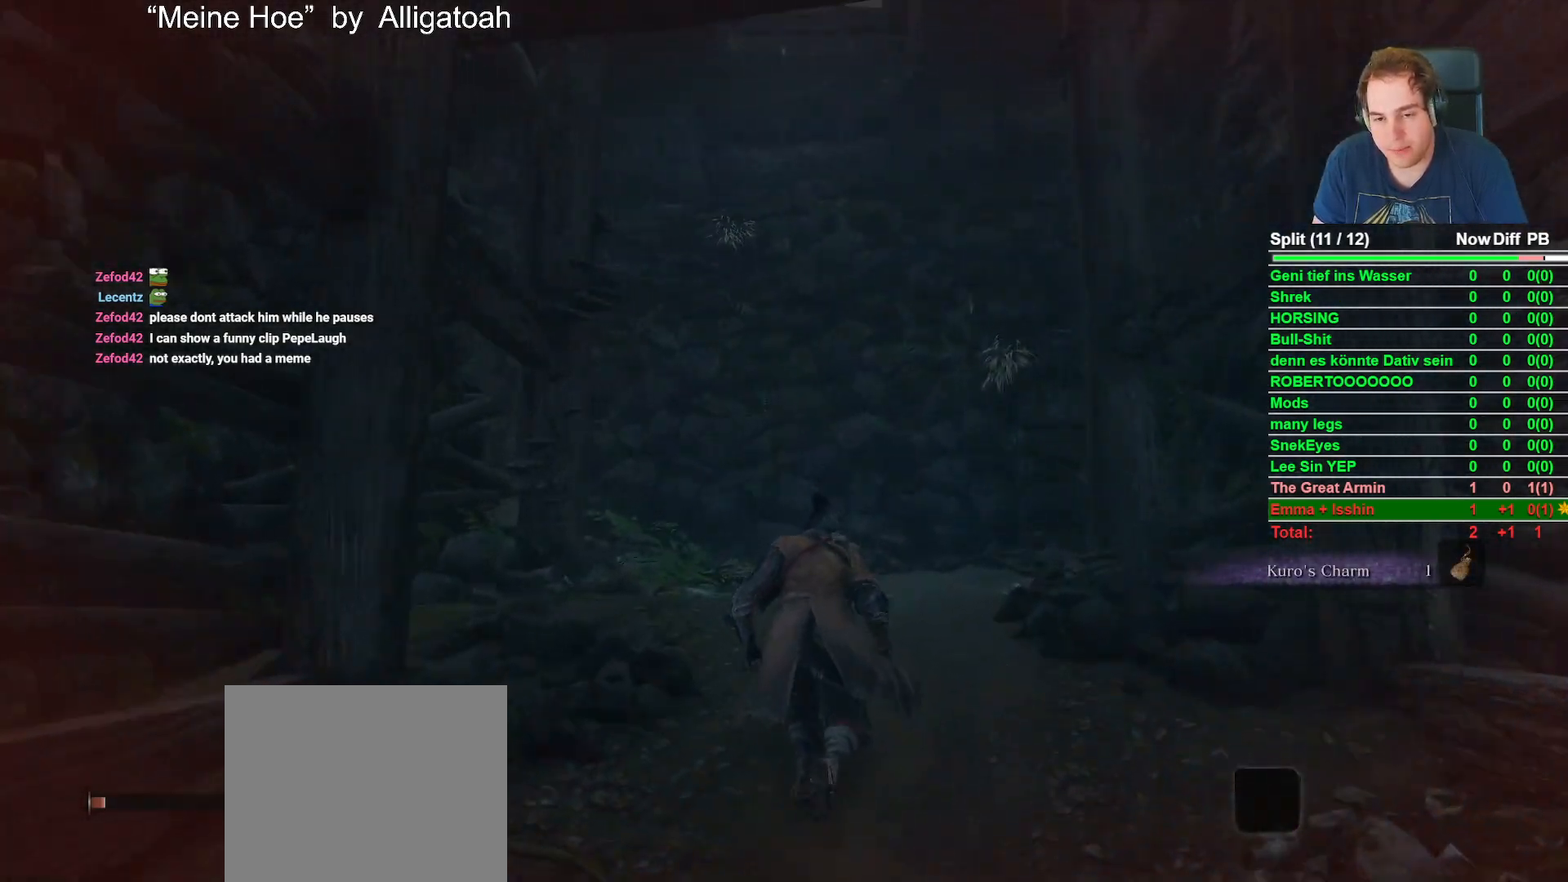
{"buttons": ["B"], "left_stick": "up", "right_stick": "center", "button_events": []}
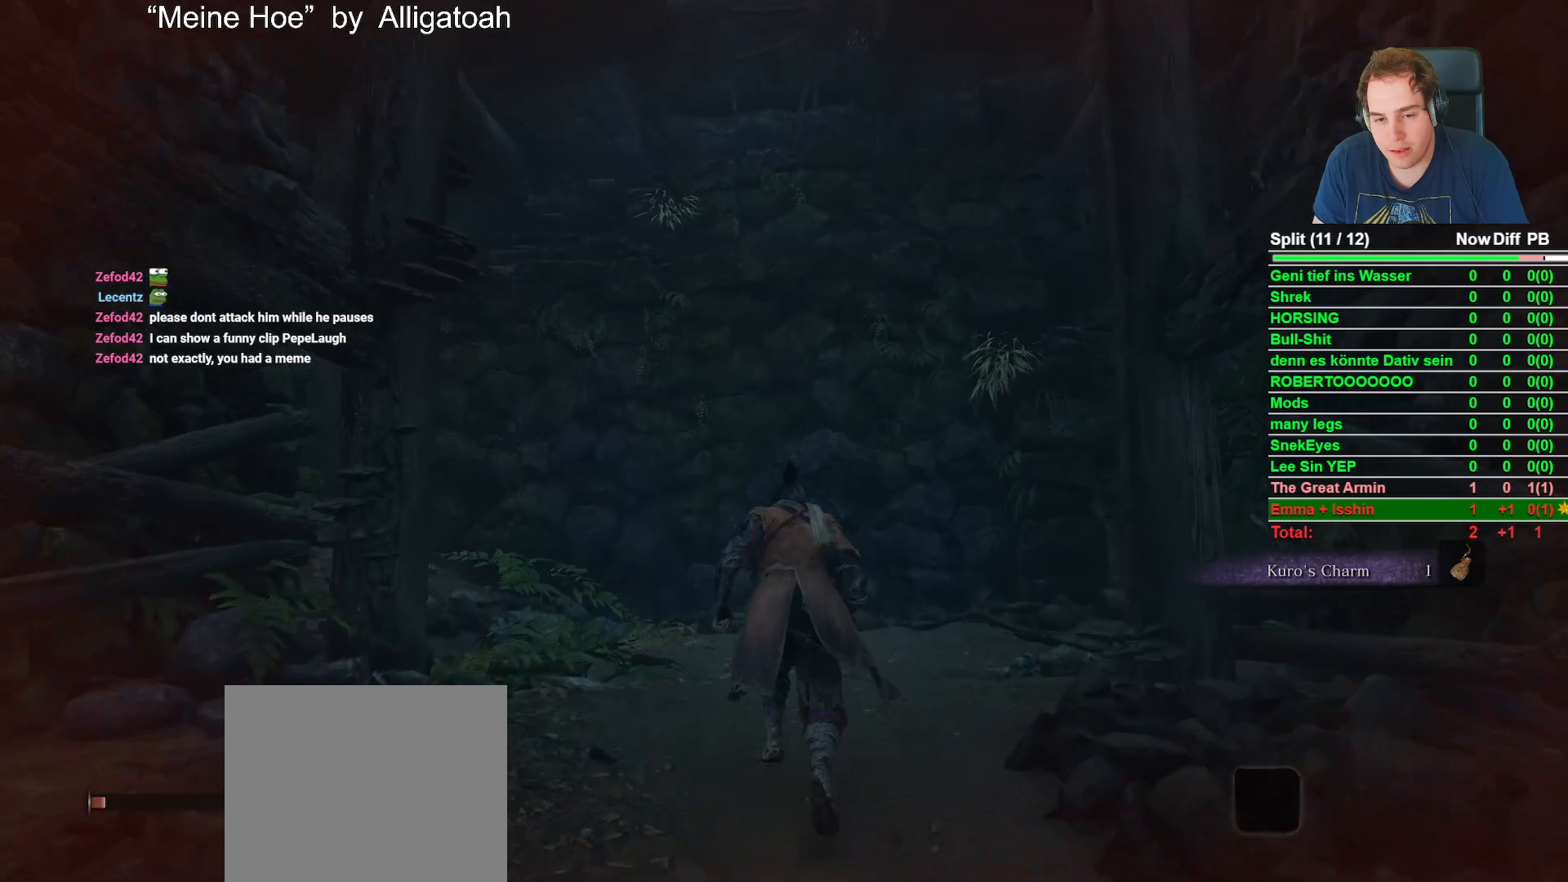
{"buttons": ["A", "B"], "left_stick": "up", "right_stick": "center", "button_events": [[500, "A", "down"]]}
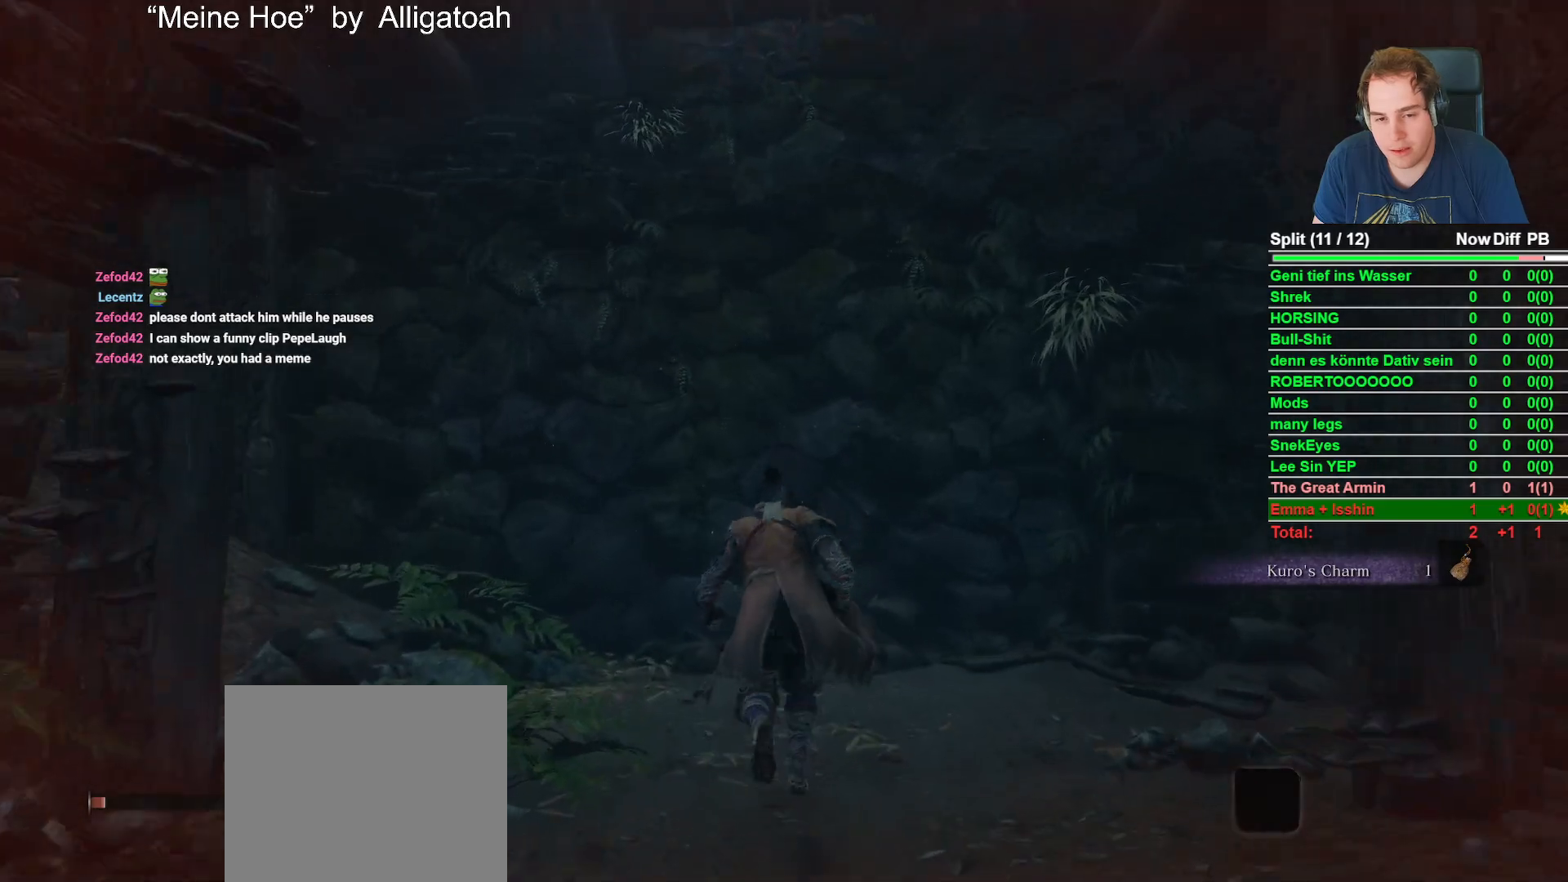
{"buttons": ["B"], "left_stick": "up", "right_stick": "center", "button_events": [[217, "A", "up"]]}
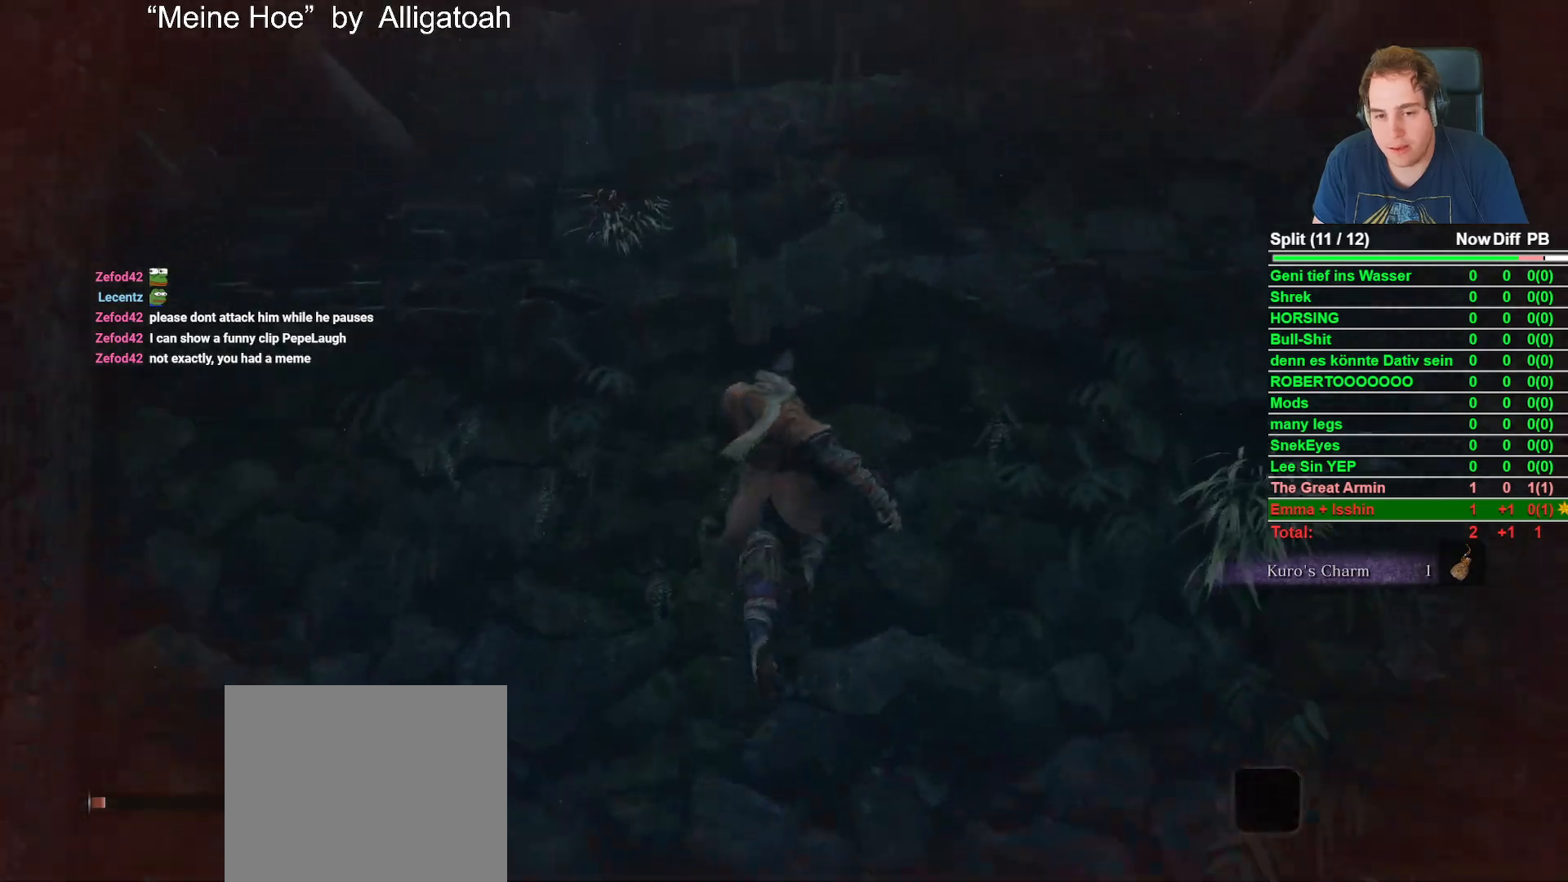
{"buttons": ["B"], "left_stick": "up", "right_stick": "down", "button_events": [[50, "A", "down"], [217, "A", "up"]]}
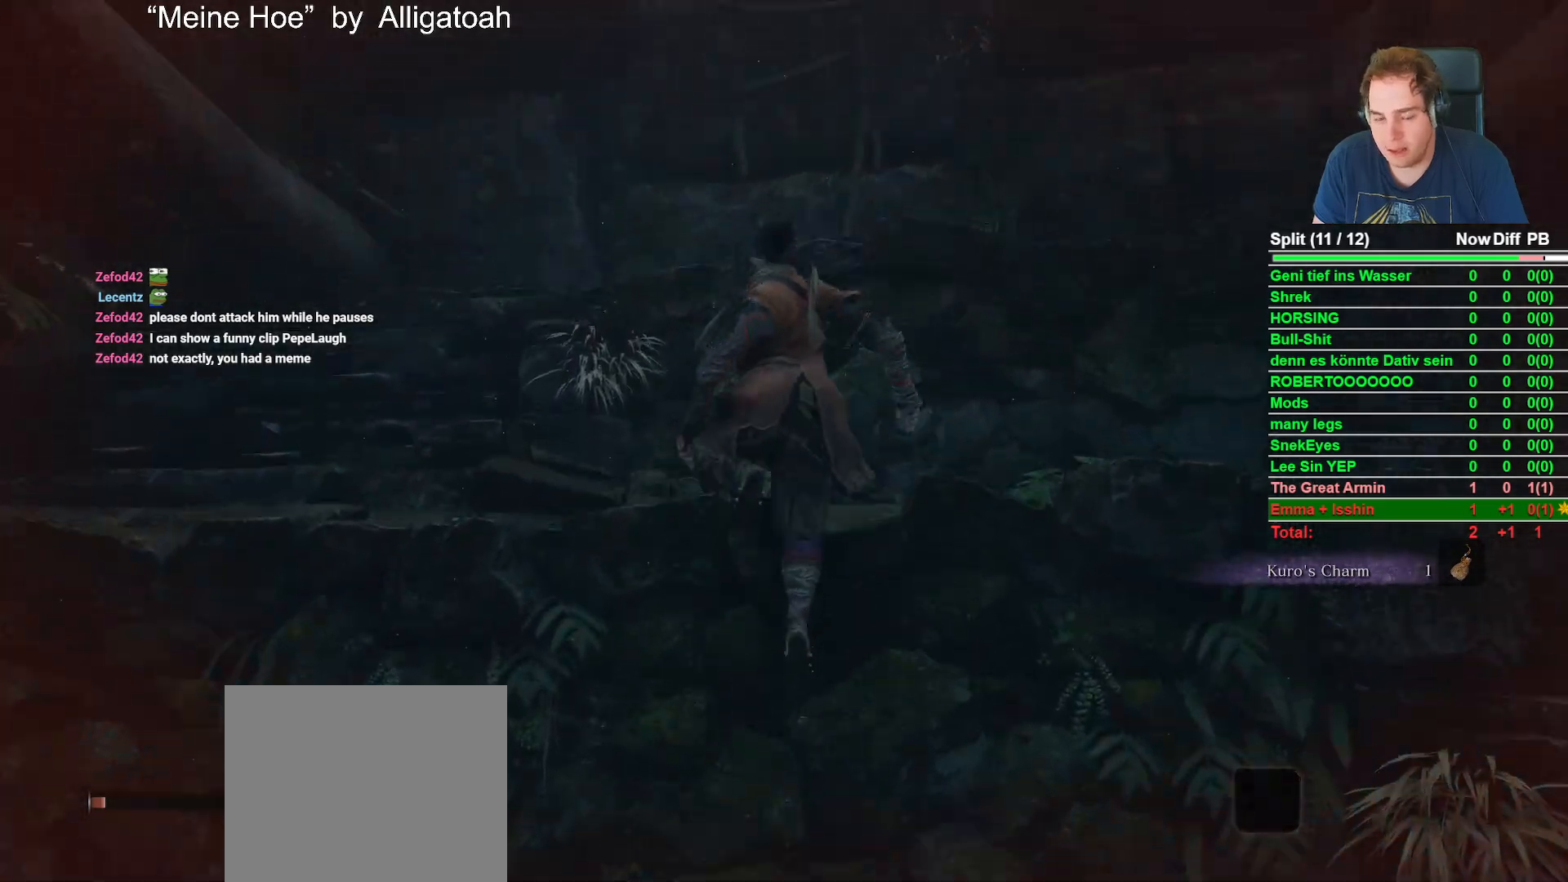
{"buttons": ["A", "B"], "left_stick": "up", "right_stick": "center", "button_events": [[383, "A", "down"]]}
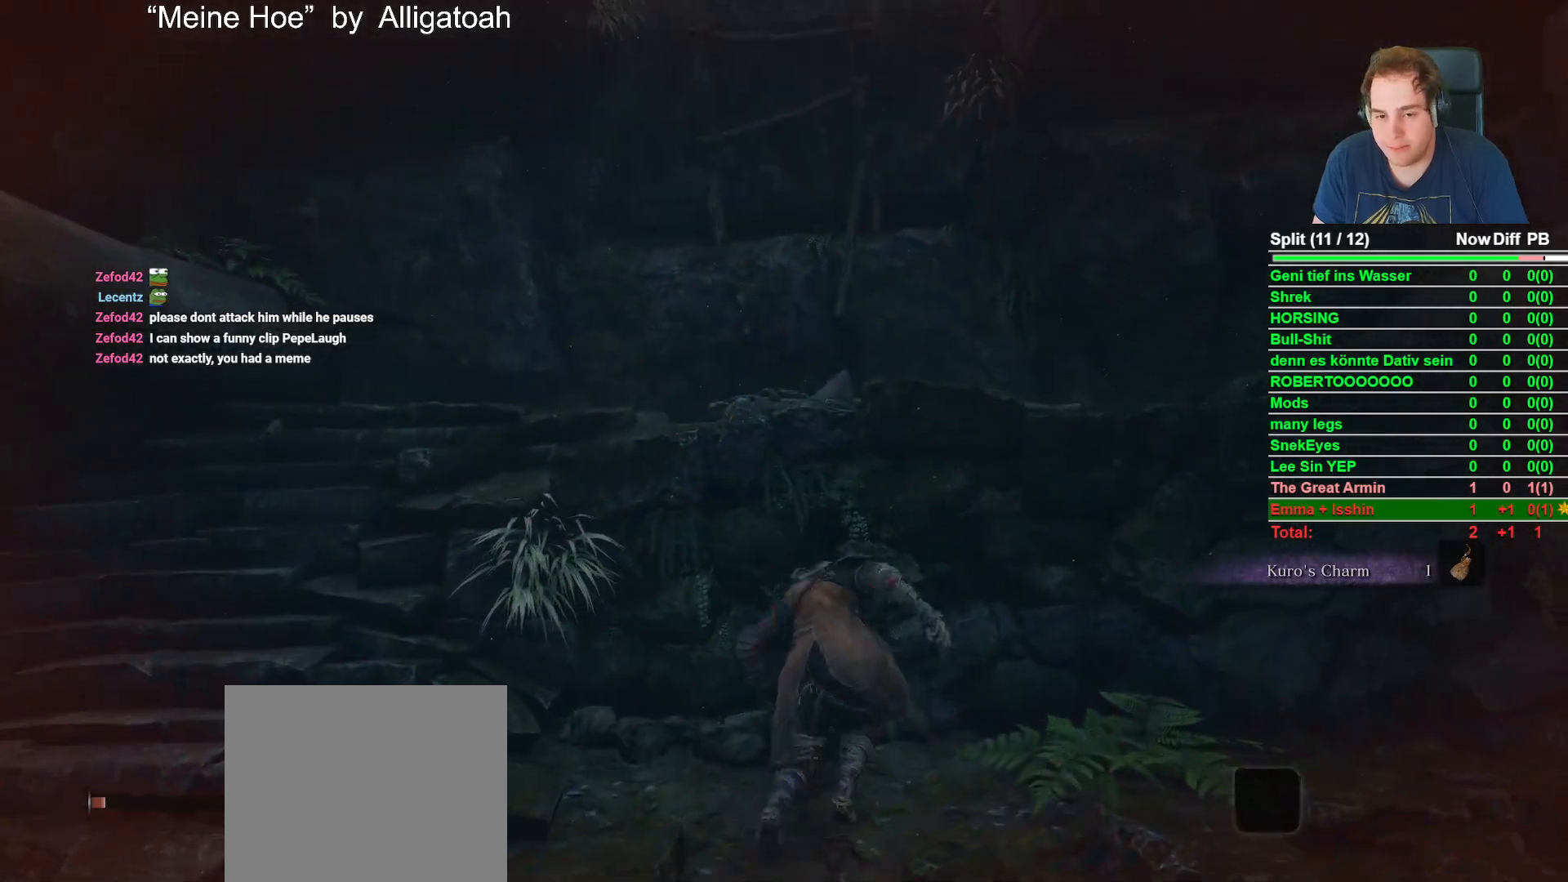
{"buttons": ["B"], "left_stick": "up", "right_stick": "center", "button_events": [[17, "A", "up"]]}
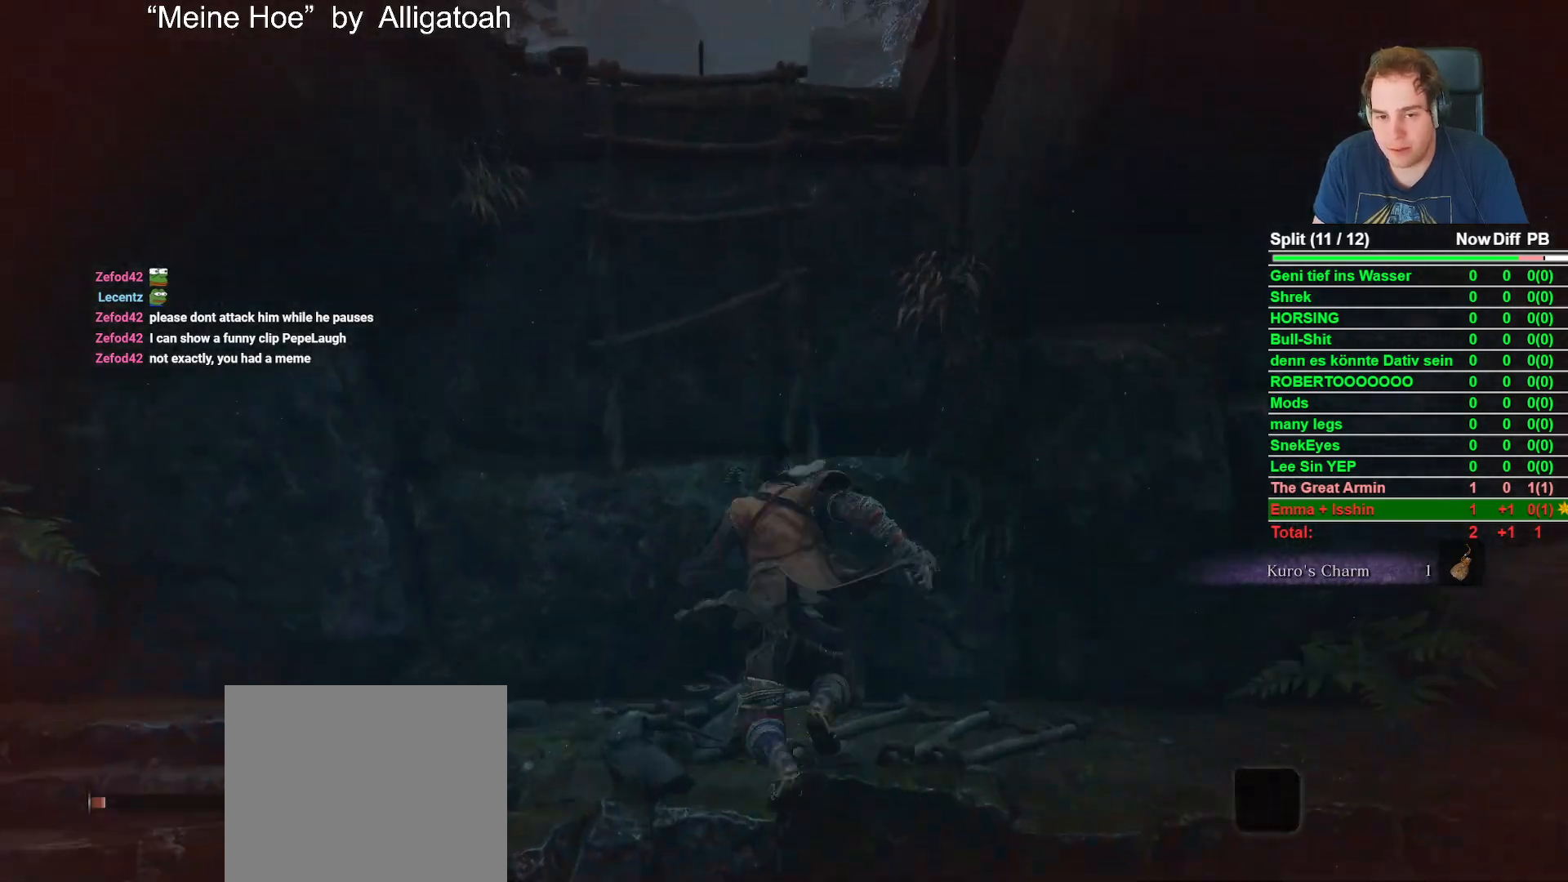
{"buttons": ["B"], "left_stick": "up", "right_stick": "center", "button_events": [[33, "A", "down"], [167, "A", "up"]]}
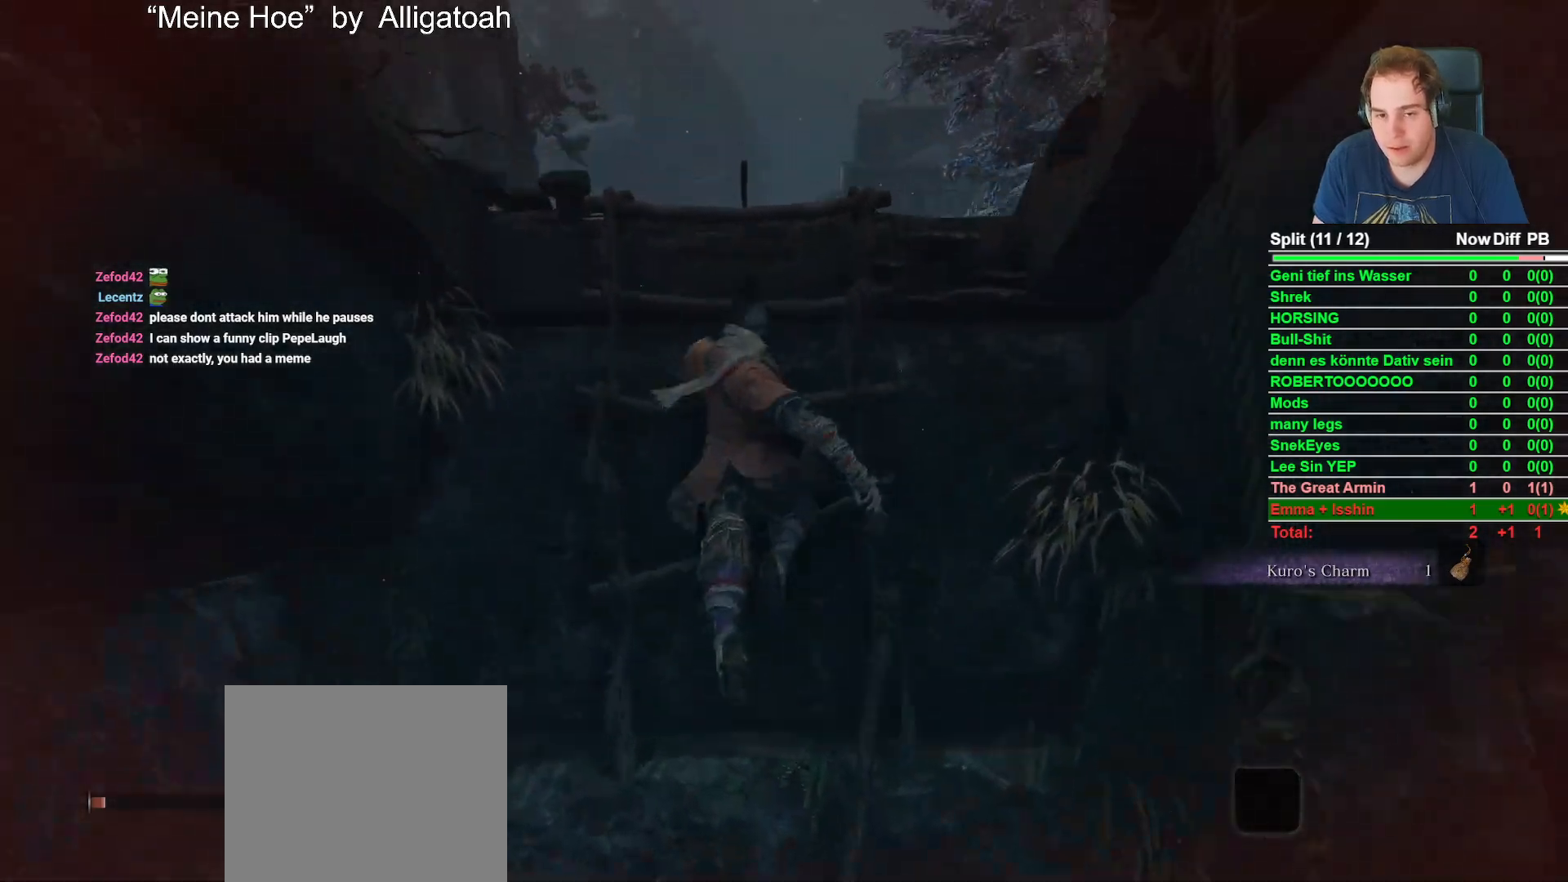
{"buttons": ["B"], "left_stick": "up", "right_stick": "down", "button_events": [[33, "A", "down"], [150, "A", "up"]]}
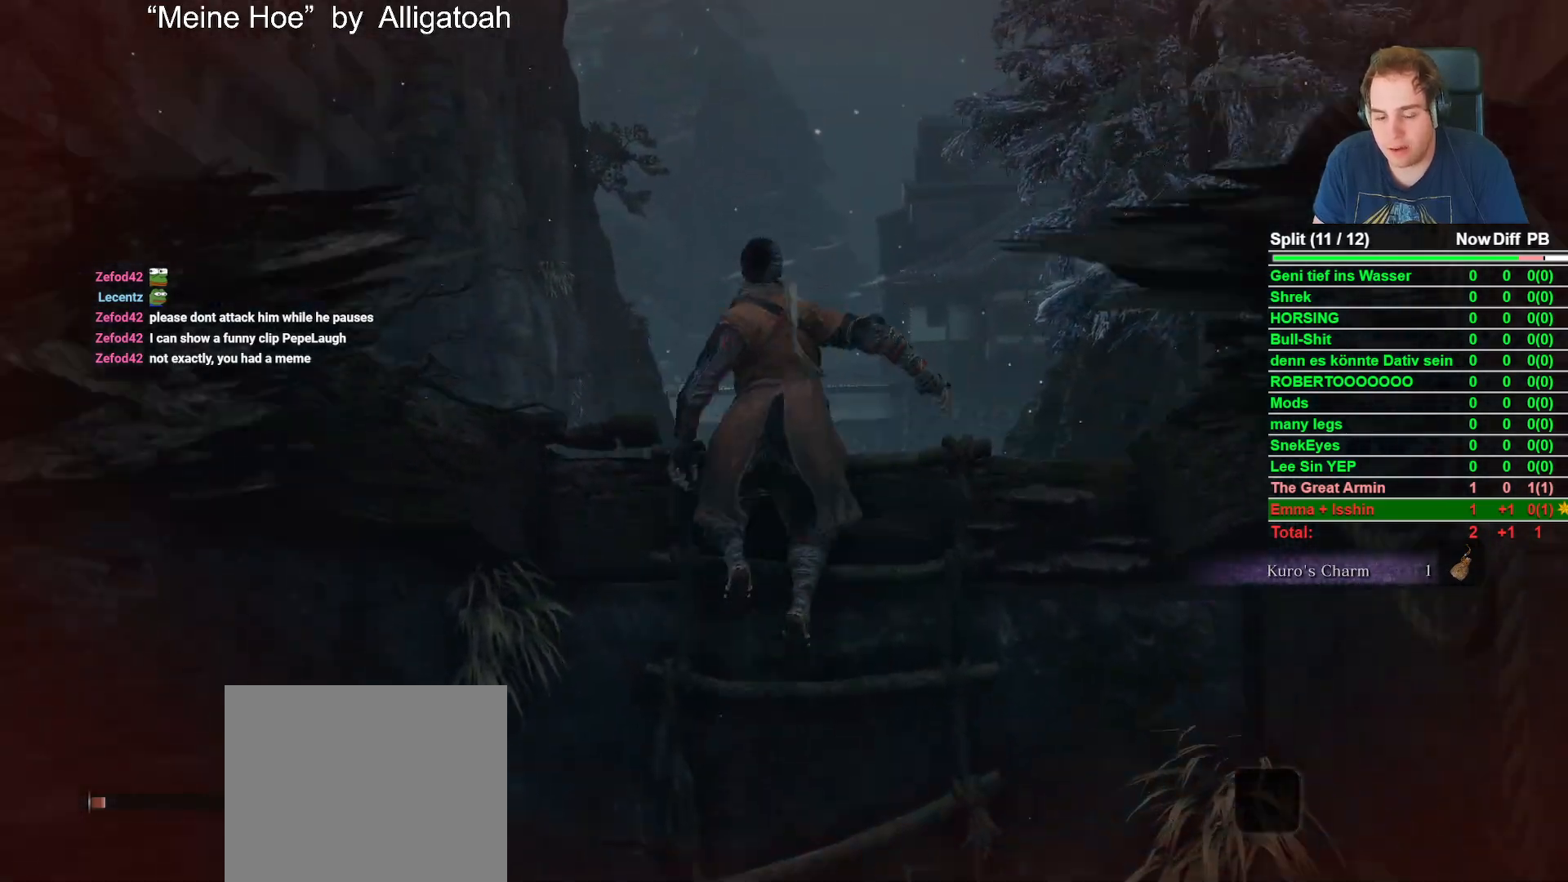
{"buttons": ["B"], "left_stick": "up", "right_stick": "down", "button_events": []}
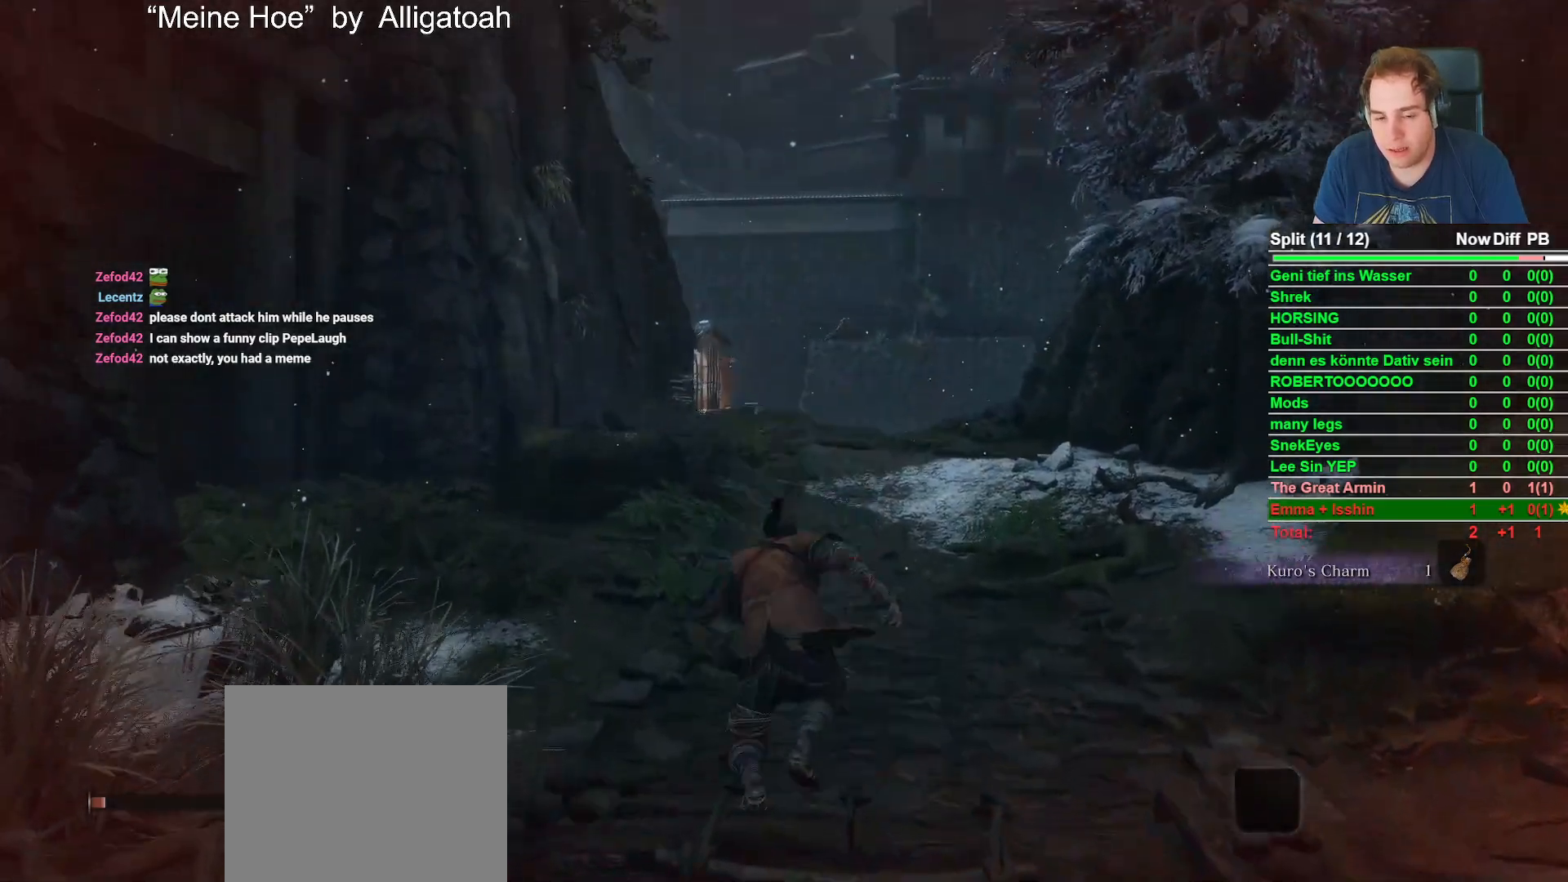
{"buttons": ["B"], "left_stick": "up", "right_stick": "center", "button_events": []}
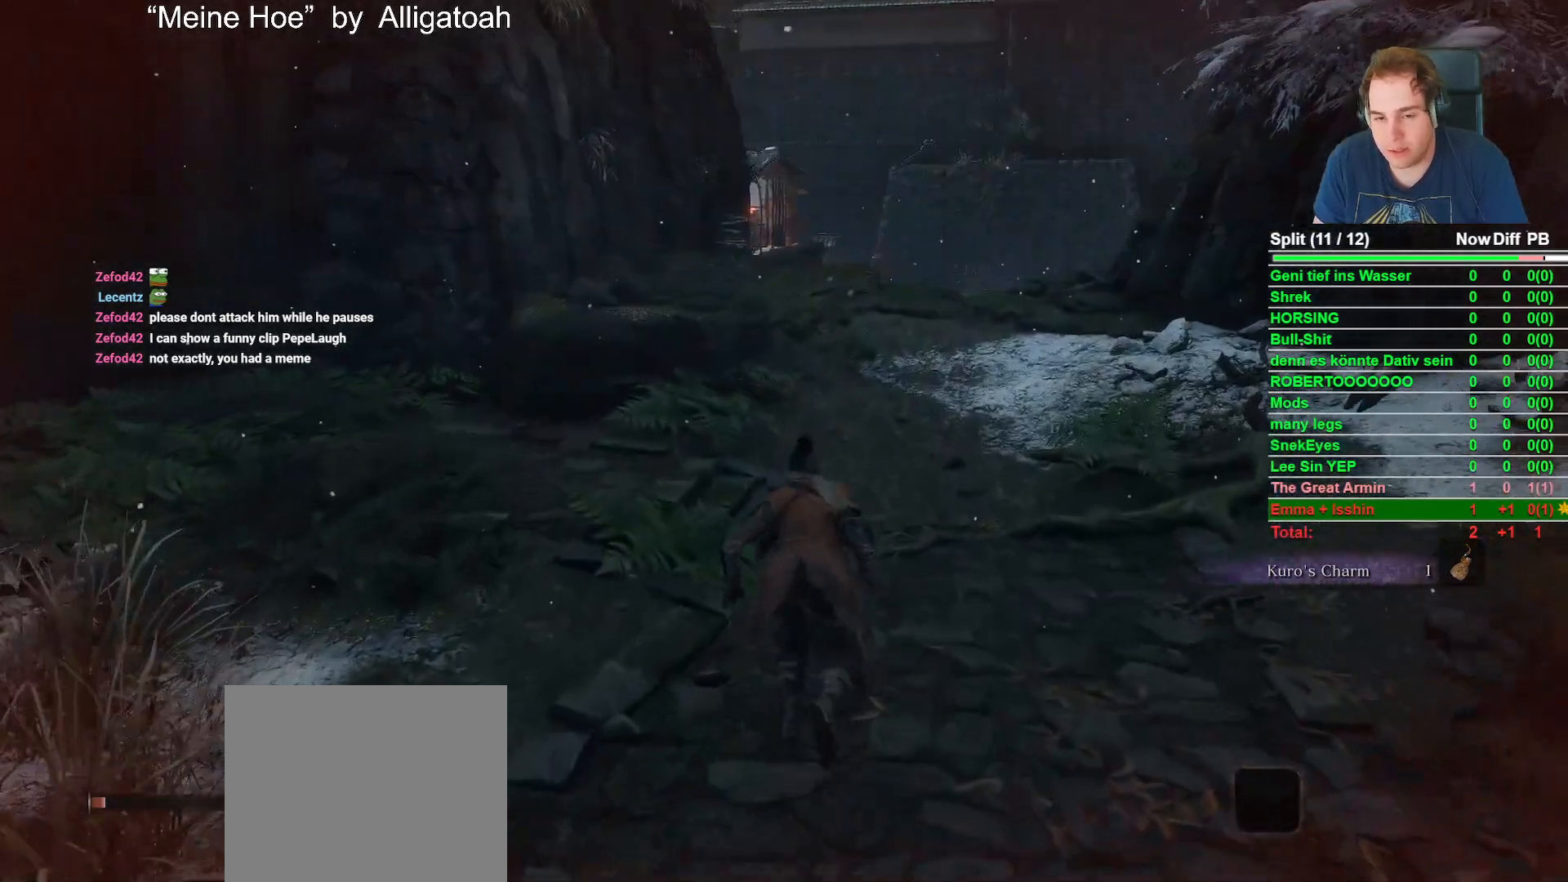
{"buttons": ["B"], "left_stick": "up", "right_stick": "center", "button_events": []}
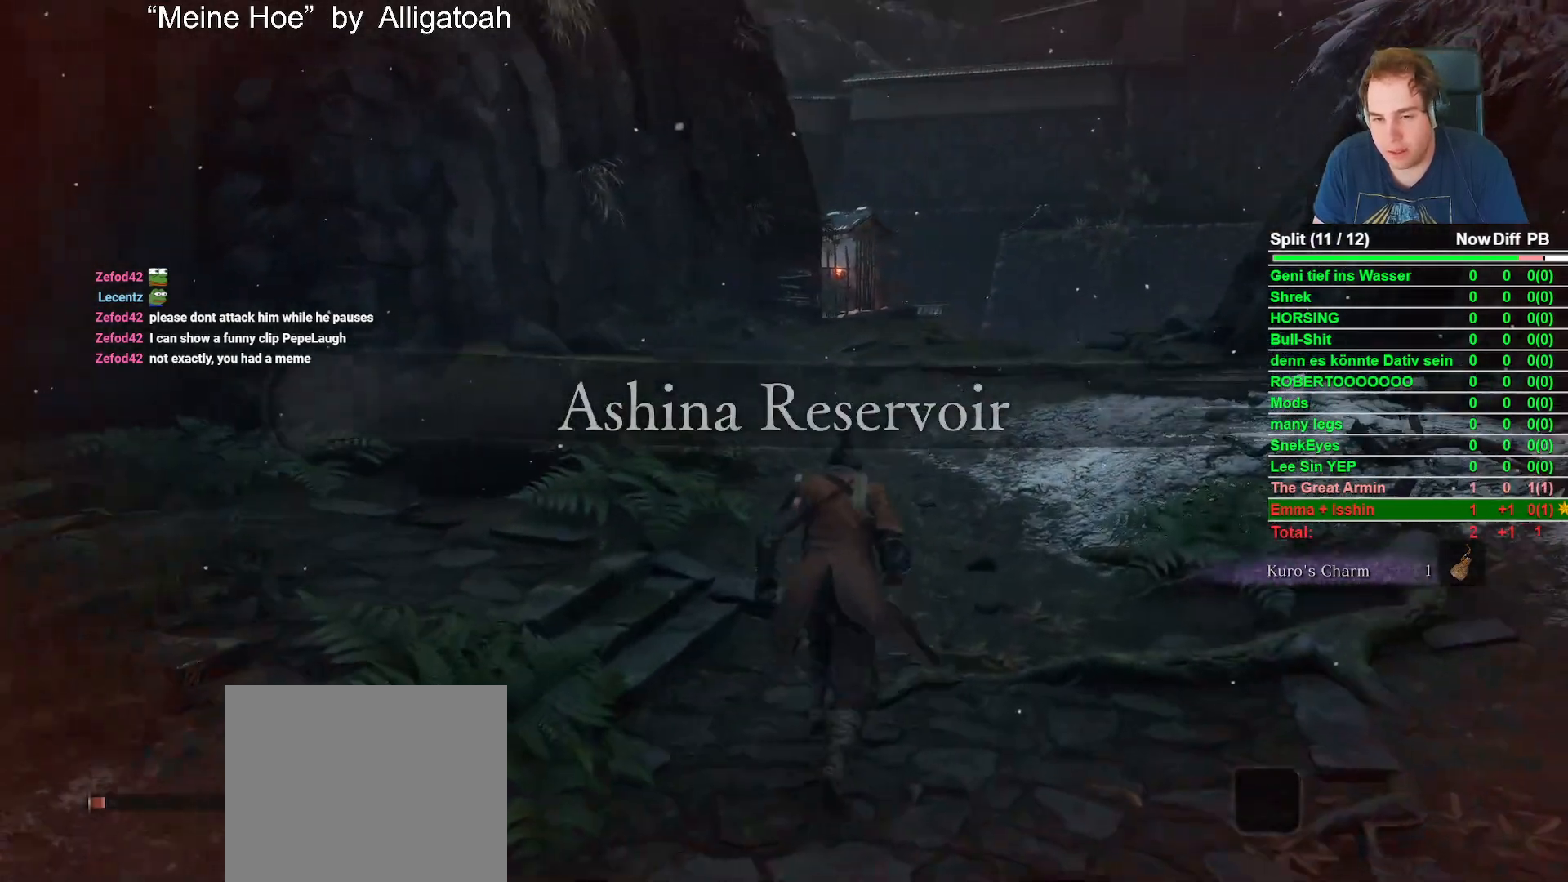
{"buttons": ["B"], "left_stick": "up", "right_stick": "down-left", "button_events": []}
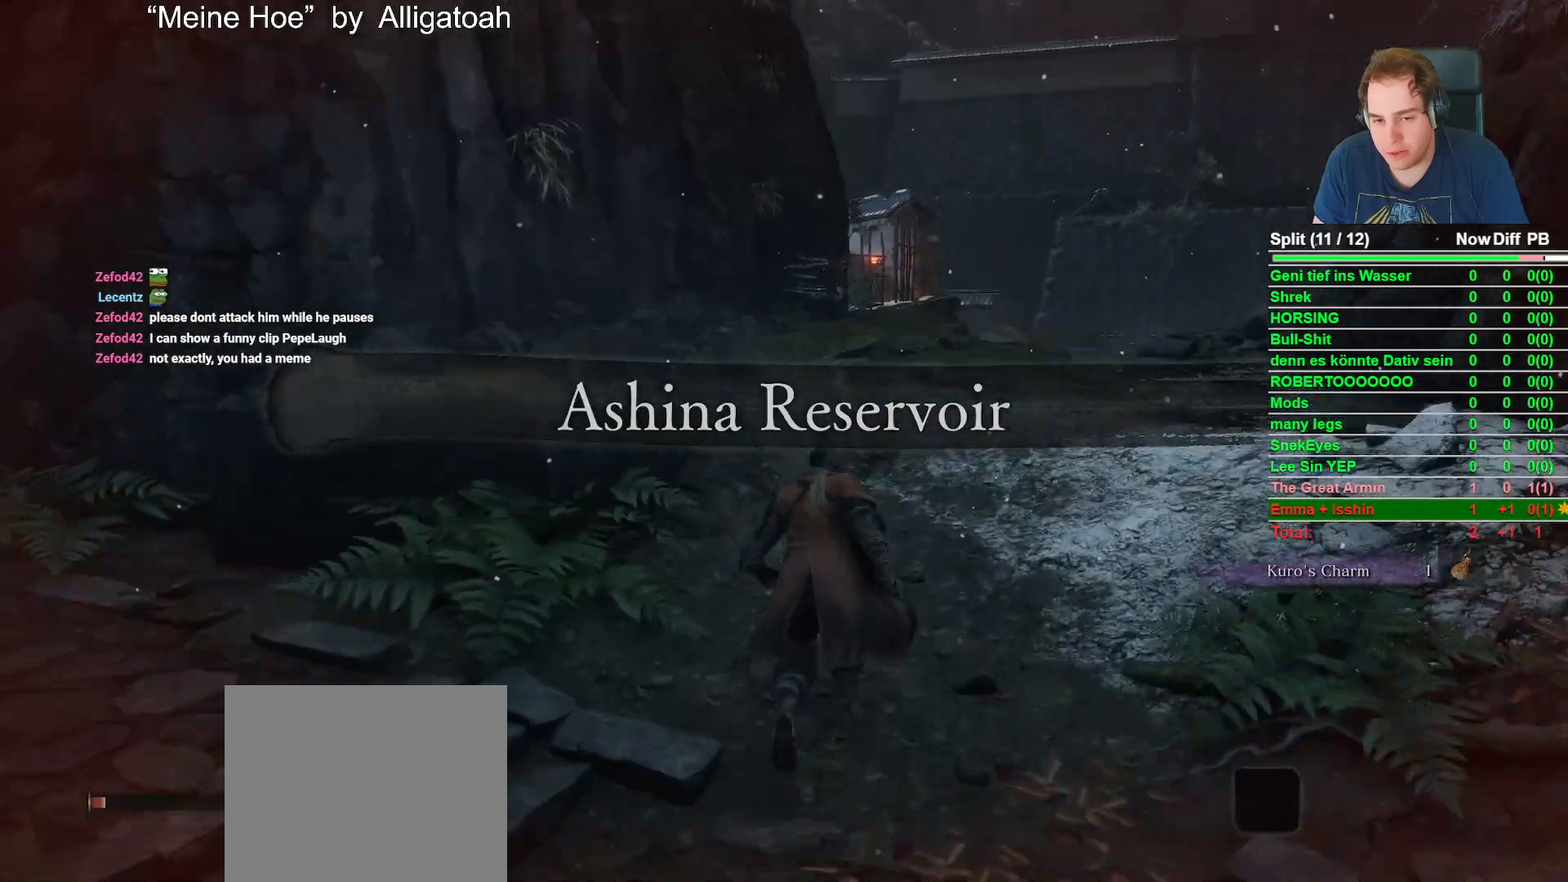
{"buttons": ["B"], "left_stick": "up", "right_stick": "center", "button_events": []}
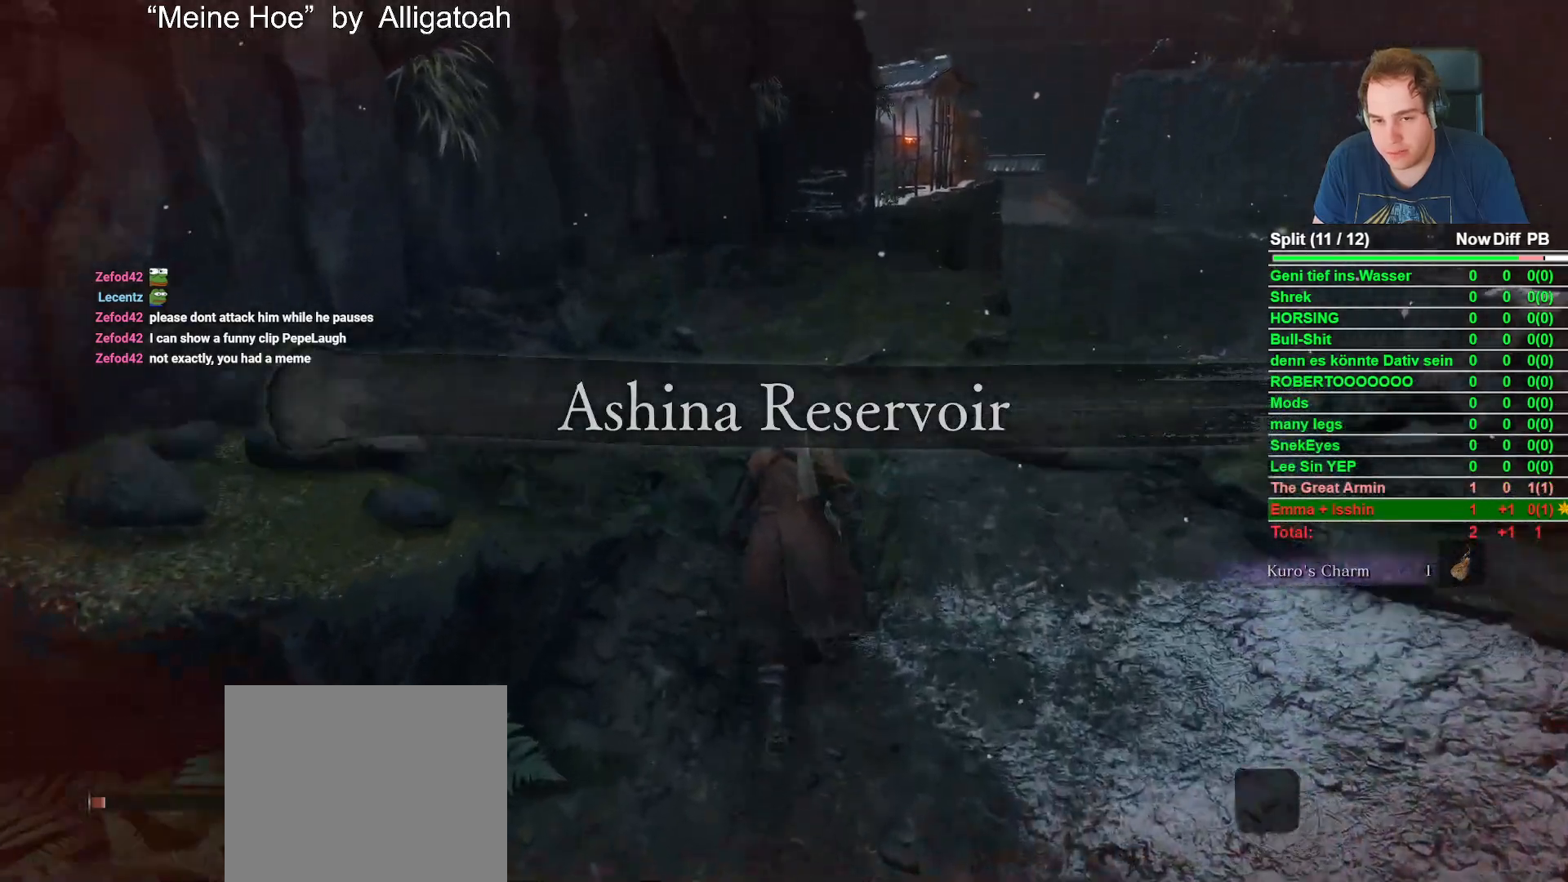
{"buttons": ["B"], "left_stick": "up", "right_stick": "center", "button_events": []}
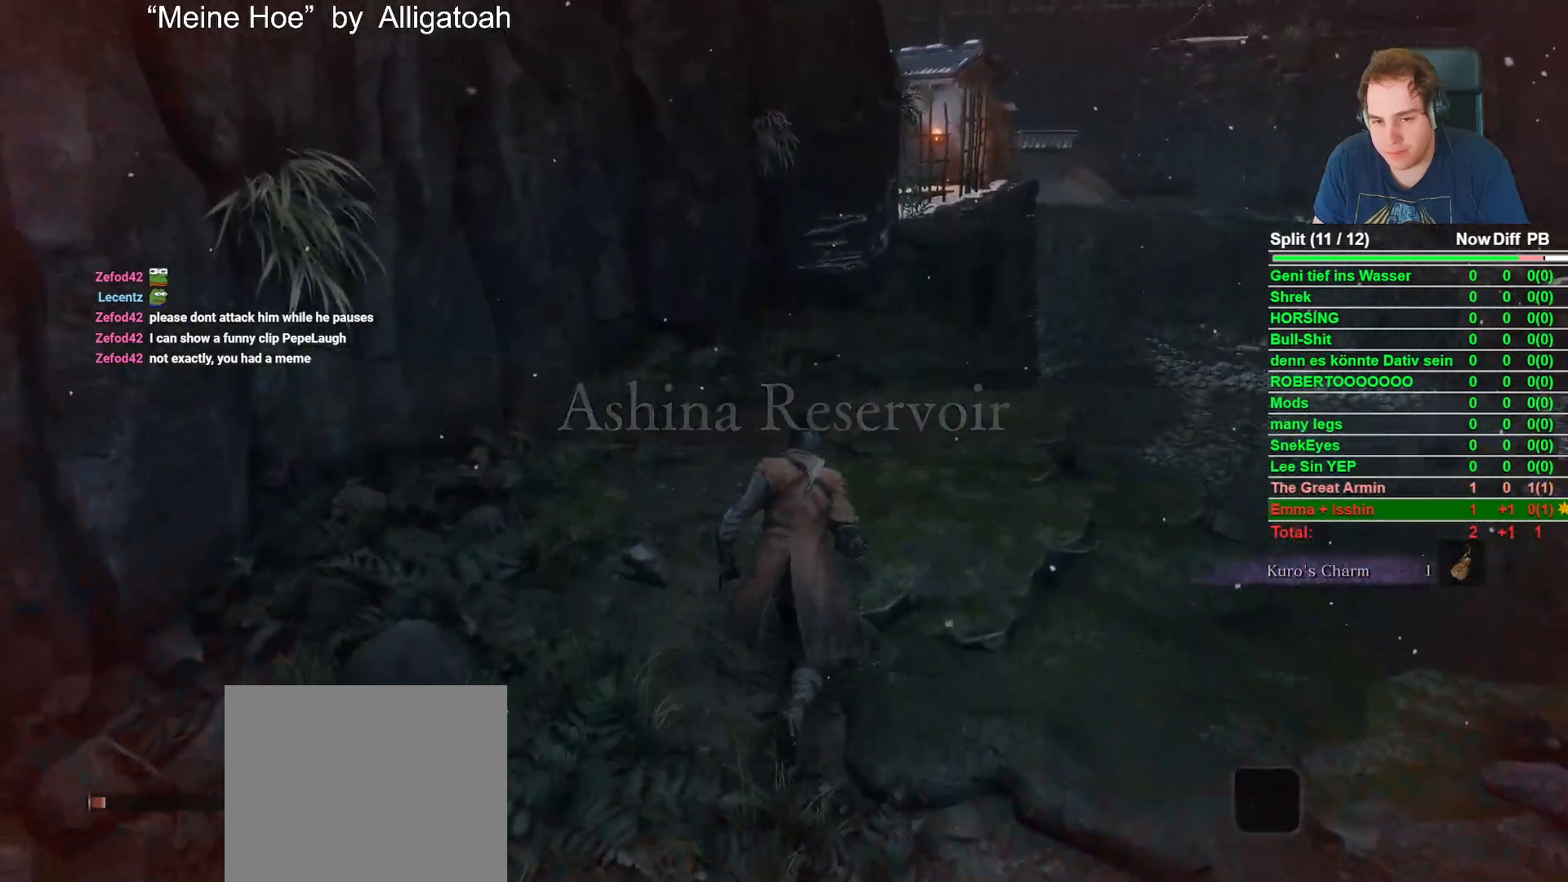
{"buttons": ["B"], "left_stick": "up", "right_stick": "left", "button_events": []}
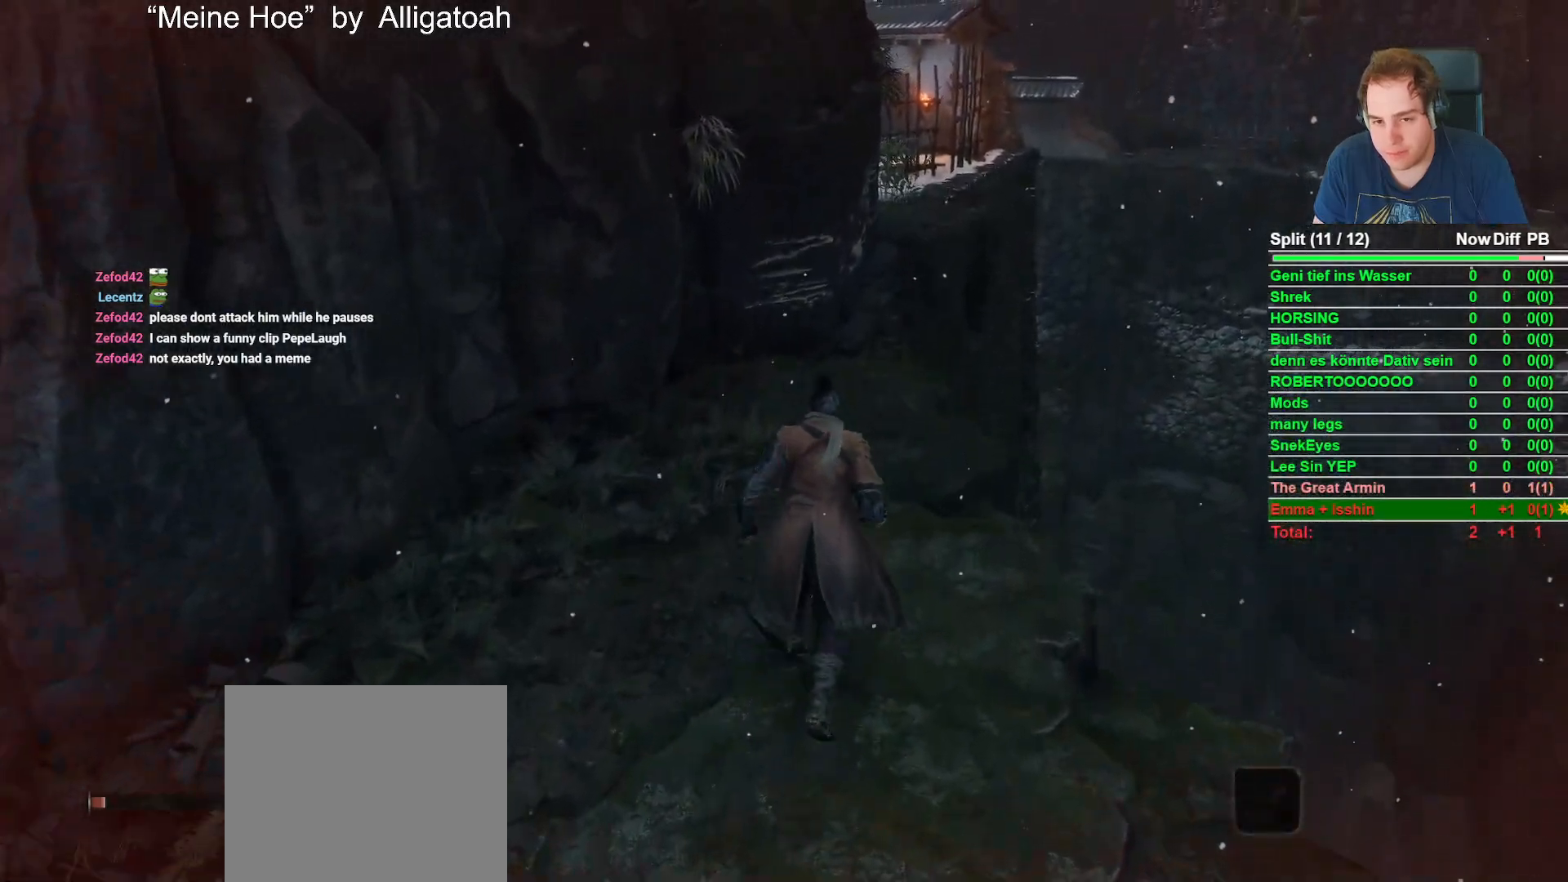
{"buttons": ["B"], "left_stick": "up", "right_stick": "down-left", "button_events": []}
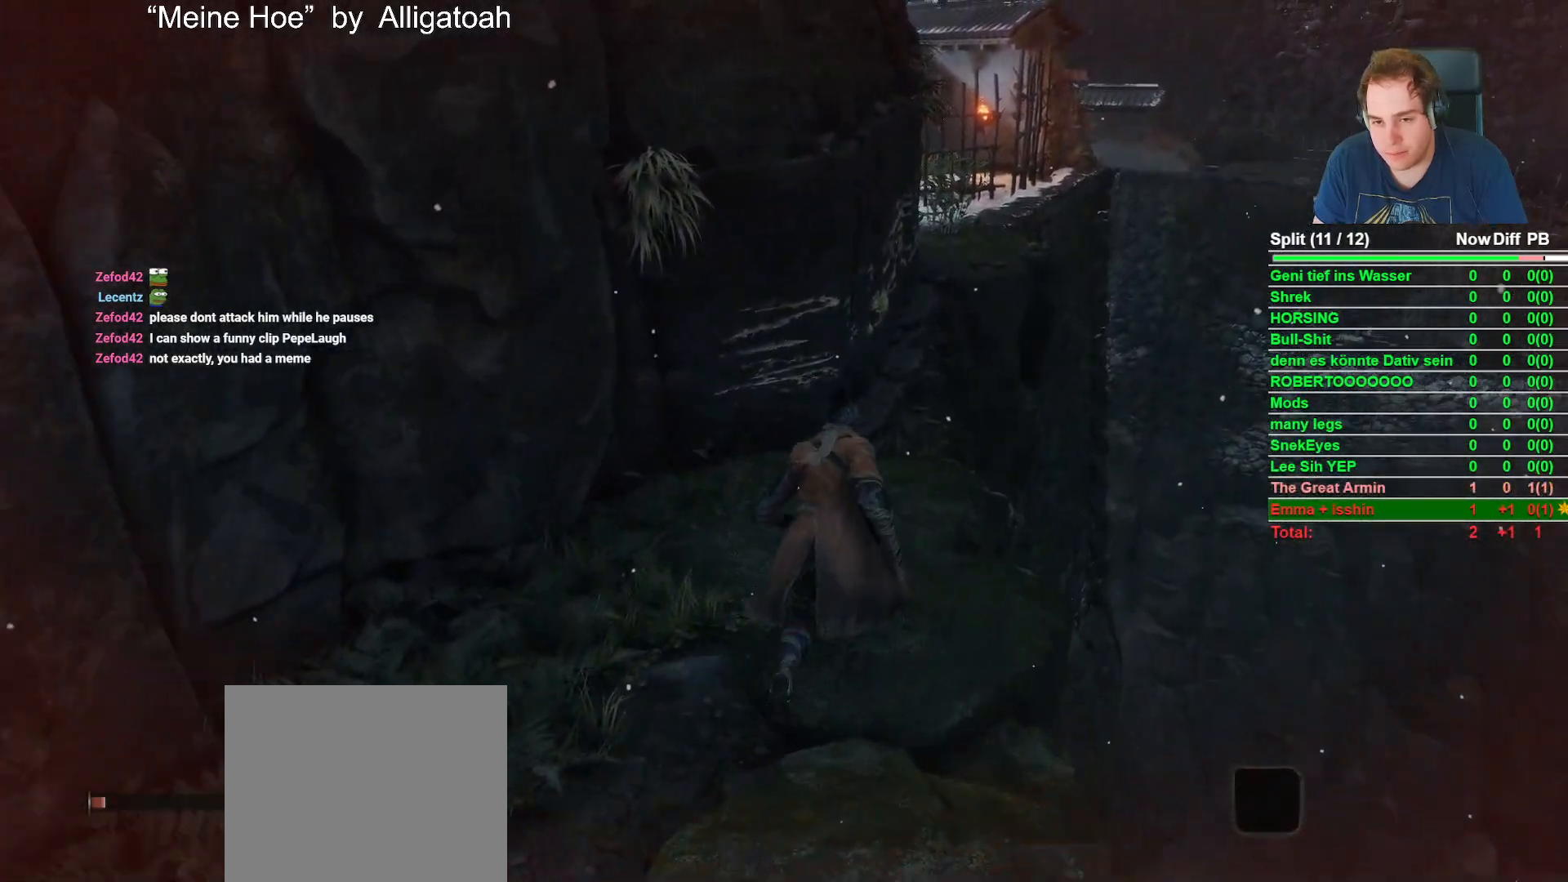
{"buttons": ["A", "B"], "left_stick": "up", "right_stick": "center", "button_events": [[483, "A", "down"]]}